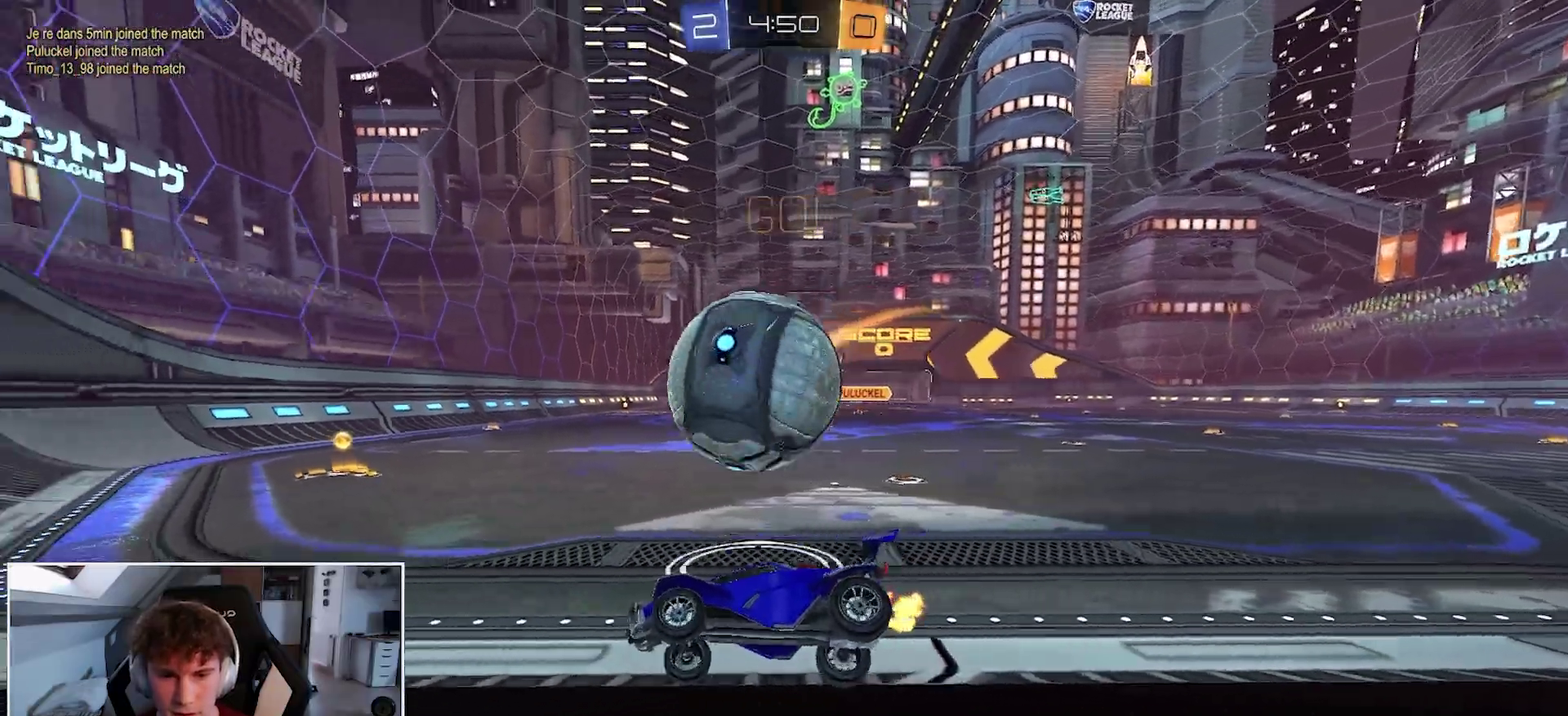
Gameplay with a controller (Xbox layout); each line is a JSON object with the inputs held at the frame after it. "events" lists button and stick changes between this image and that frame as [ms after this image, input, new state], when the widget could be followed in between.
{"buttons": ["R1"], "left_stick": "right", "right_stick": "center", "events": [[67, "left_stick", "left"], [367, "left_stick", "center"], [483, "left_stick", "right"]]}
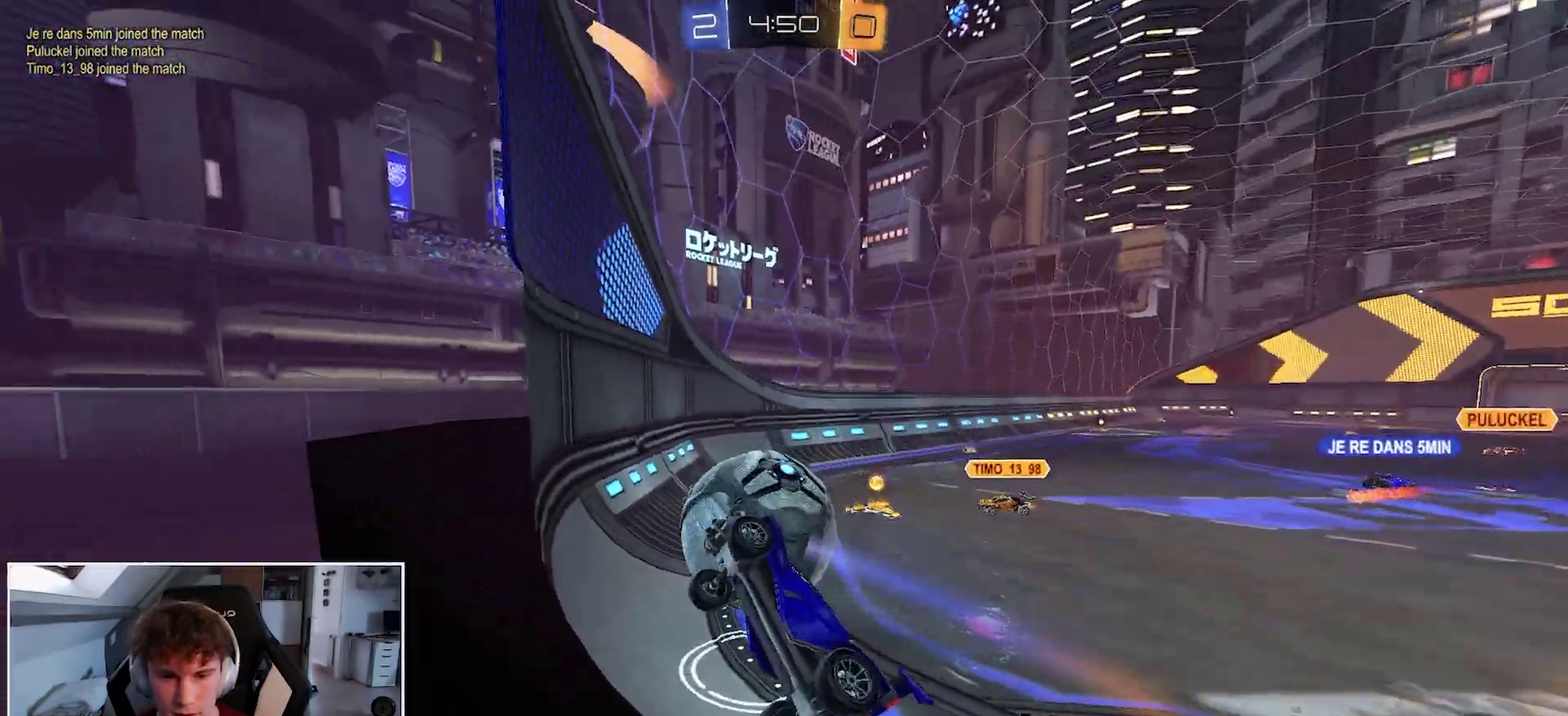
{"buttons": ["Y", "R1"], "left_stick": "left", "right_stick": "center", "events": [[217, "left_stick", "center"], [267, "left_stick", "left"], [500, "Y", "down"]]}
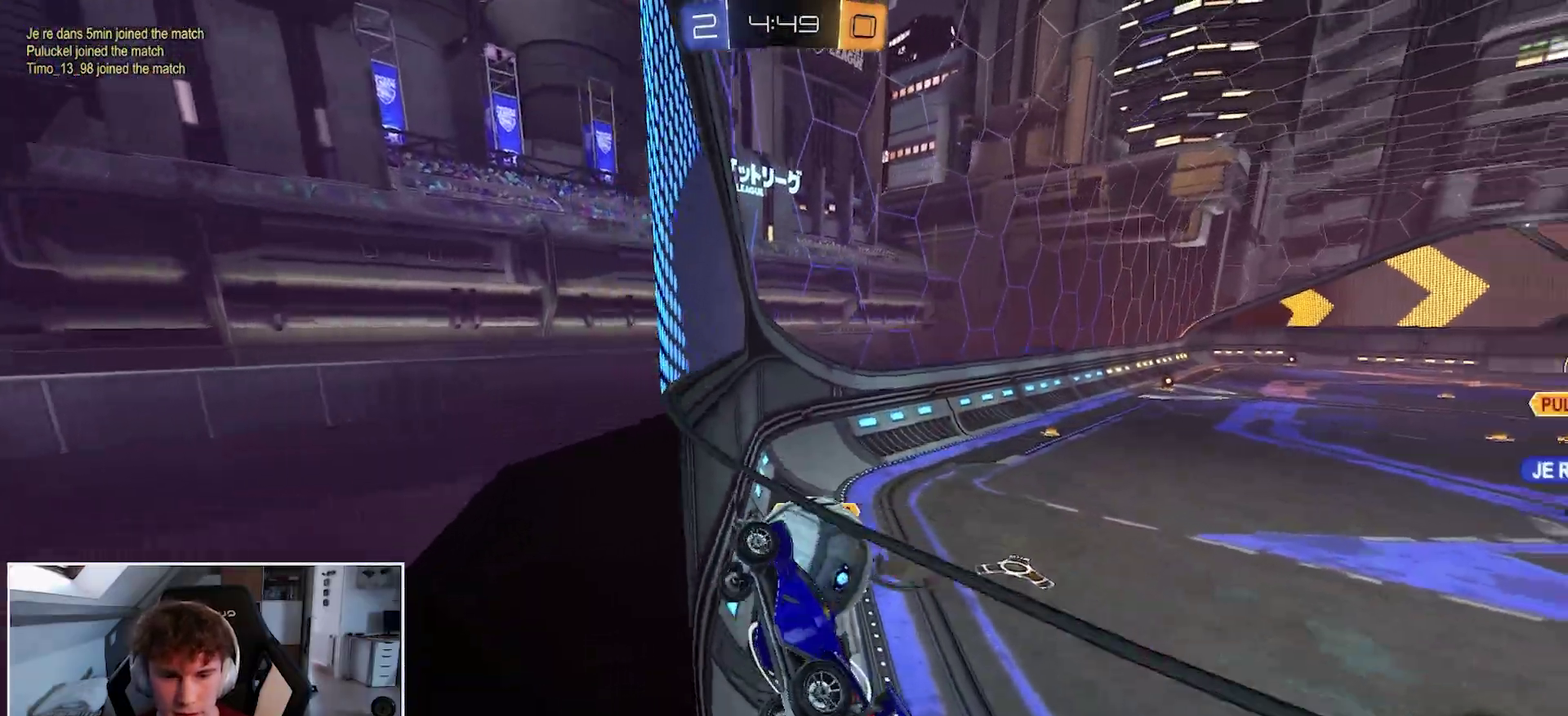
{"buttons": ["R1"], "left_stick": "left", "right_stick": "center", "events": [[150, "Y", "up"]]}
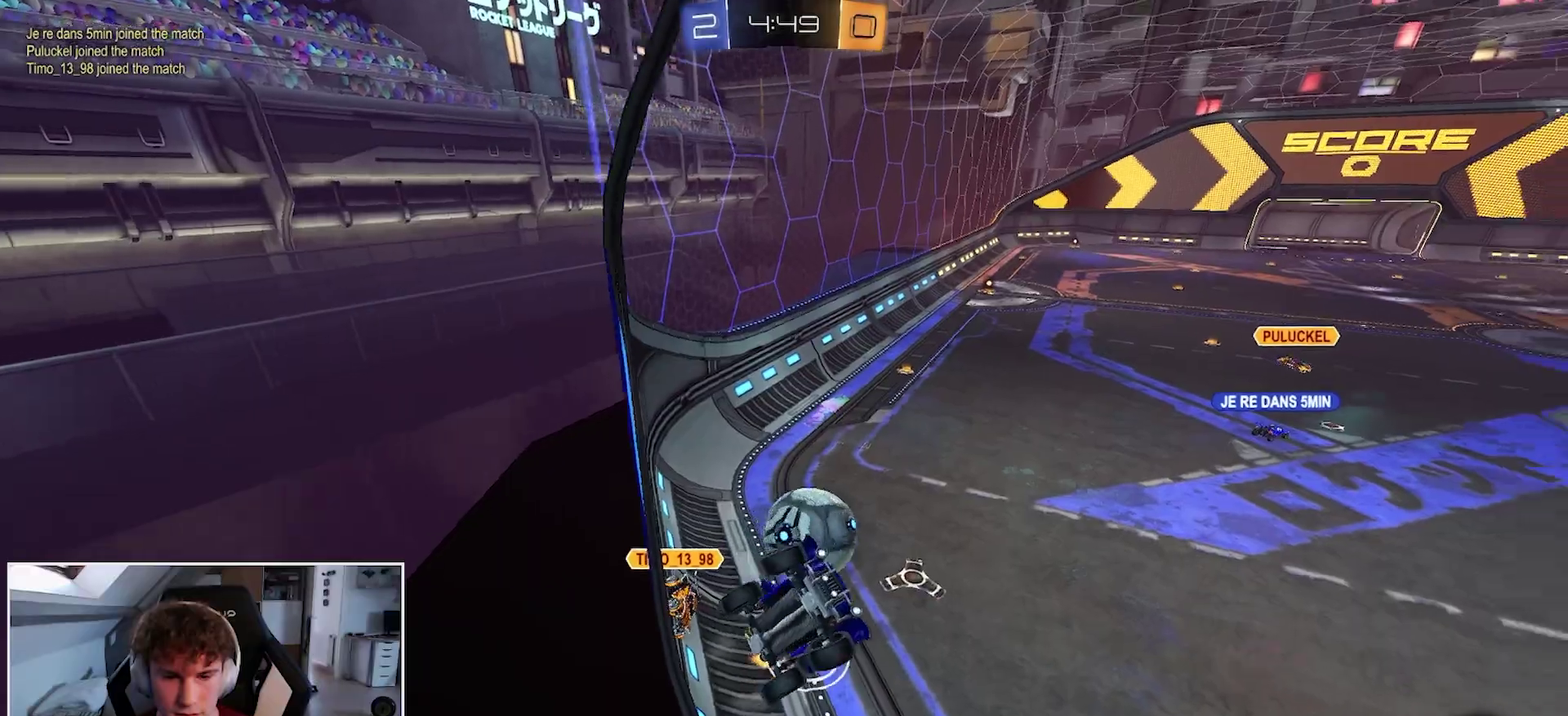
{"buttons": ["R1"], "left_stick": "left", "right_stick": "center", "events": [[50, "Y", "down"], [183, "Y", "up"]]}
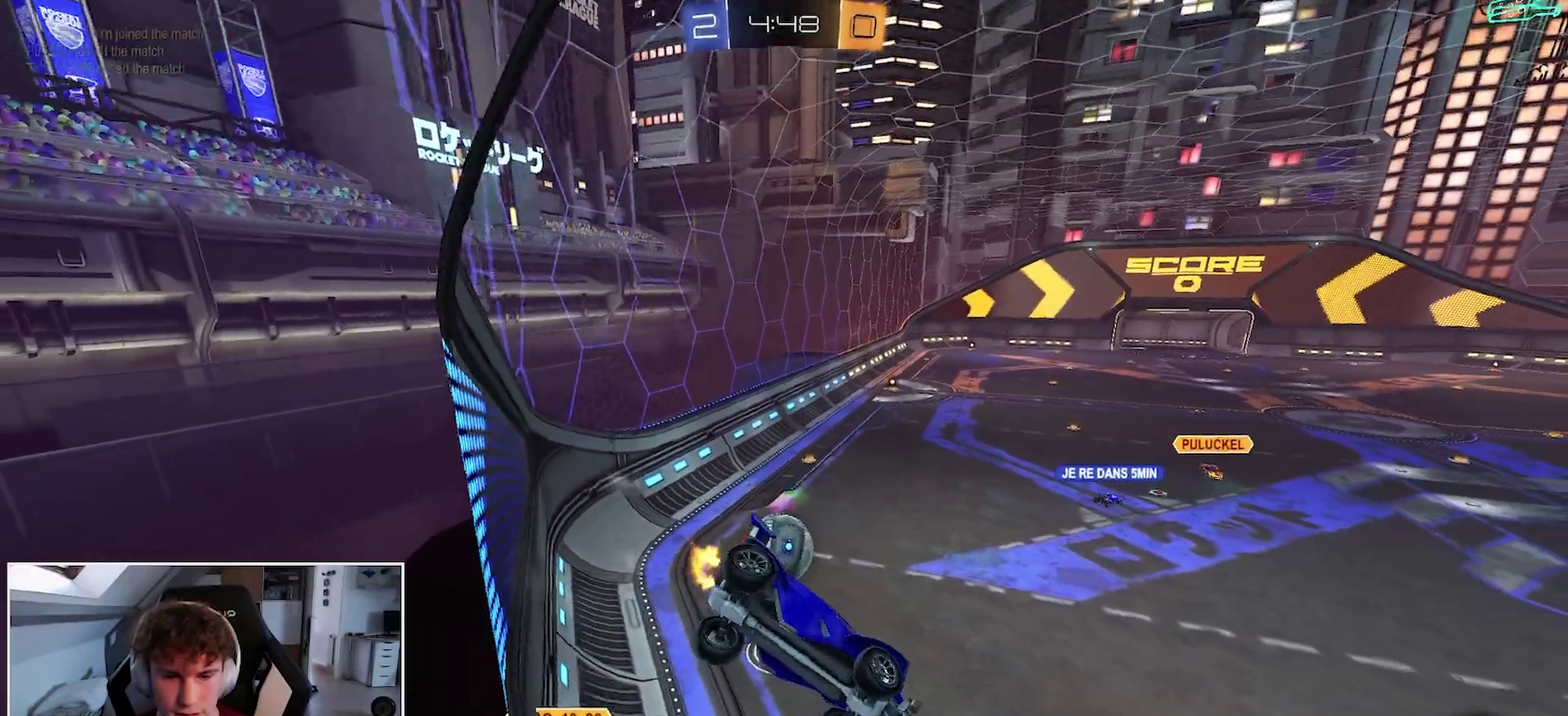
{"buttons": ["R1"], "left_stick": "left", "right_stick": "center", "events": []}
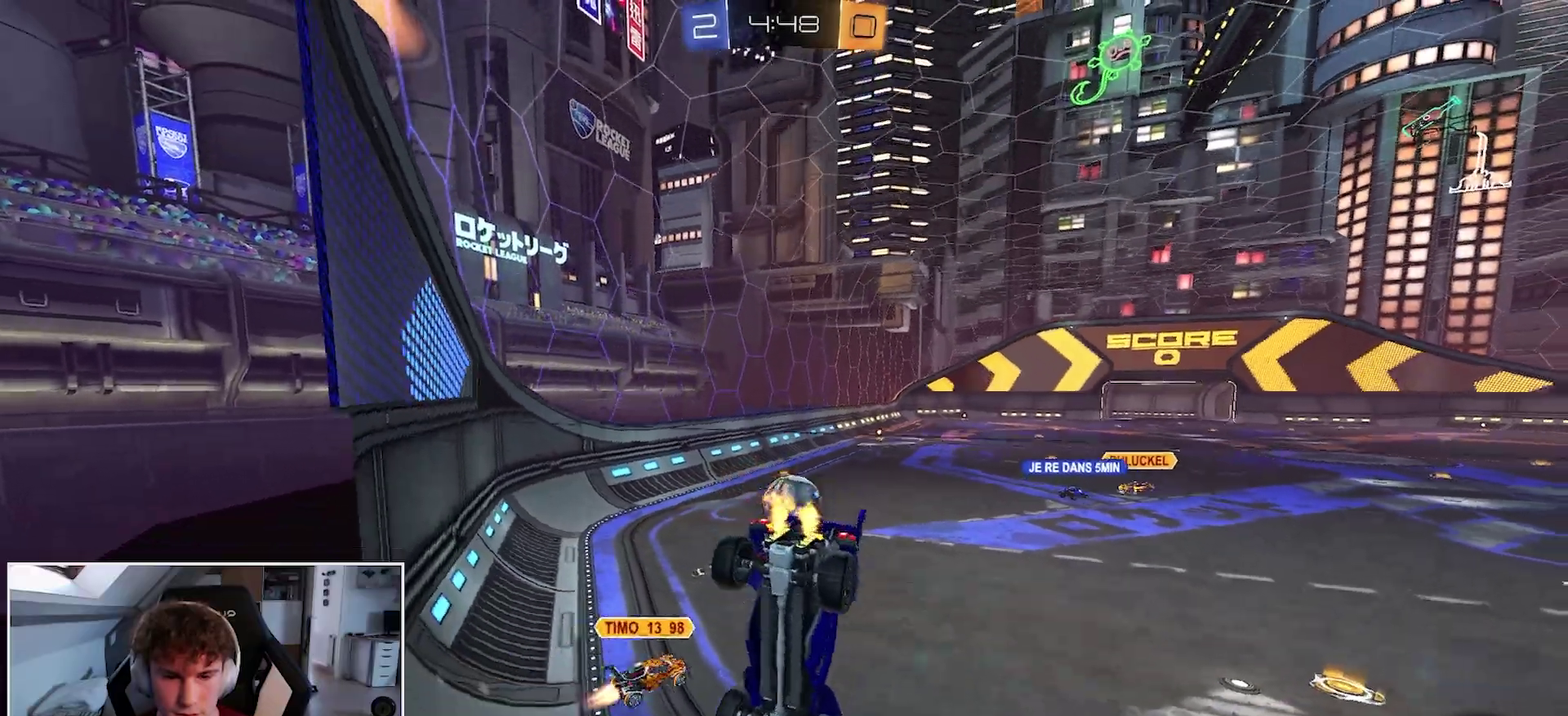
{"buttons": ["L1"], "left_stick": "center", "right_stick": "center", "events": [[83, "R1", "up"], [100, "L1", "down"], [350, "left_stick", "center"]]}
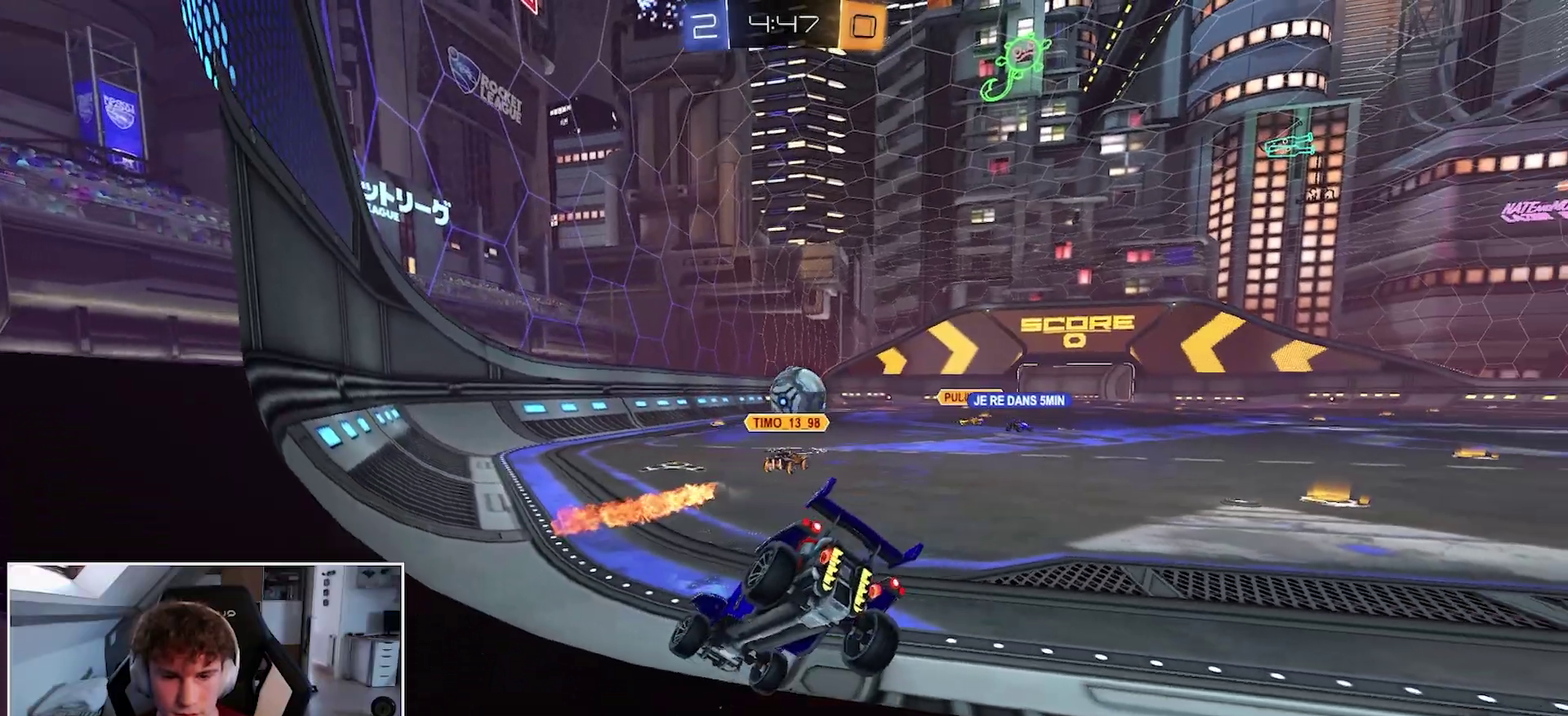
{"buttons": ["R1"], "left_stick": "center", "right_stick": "center", "events": [[50, "left_stick", "left"], [267, "left_stick", "center"], [283, "L1", "up"], [283, "R1", "down"]]}
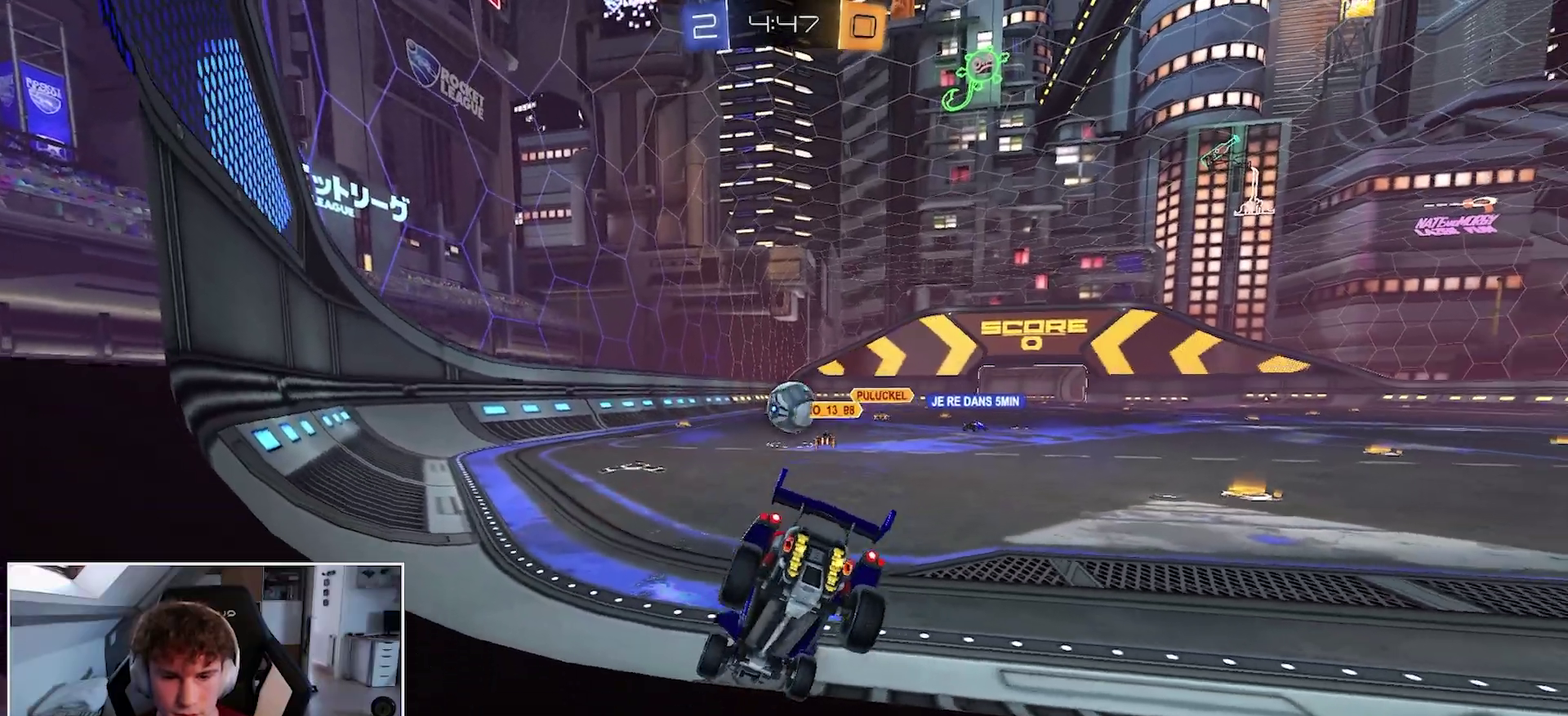
{"buttons": ["R1"], "left_stick": "left", "right_stick": "center", "events": [[83, "left_stick", "left"], [250, "left_stick", "center"], [417, "left_stick", "left"]]}
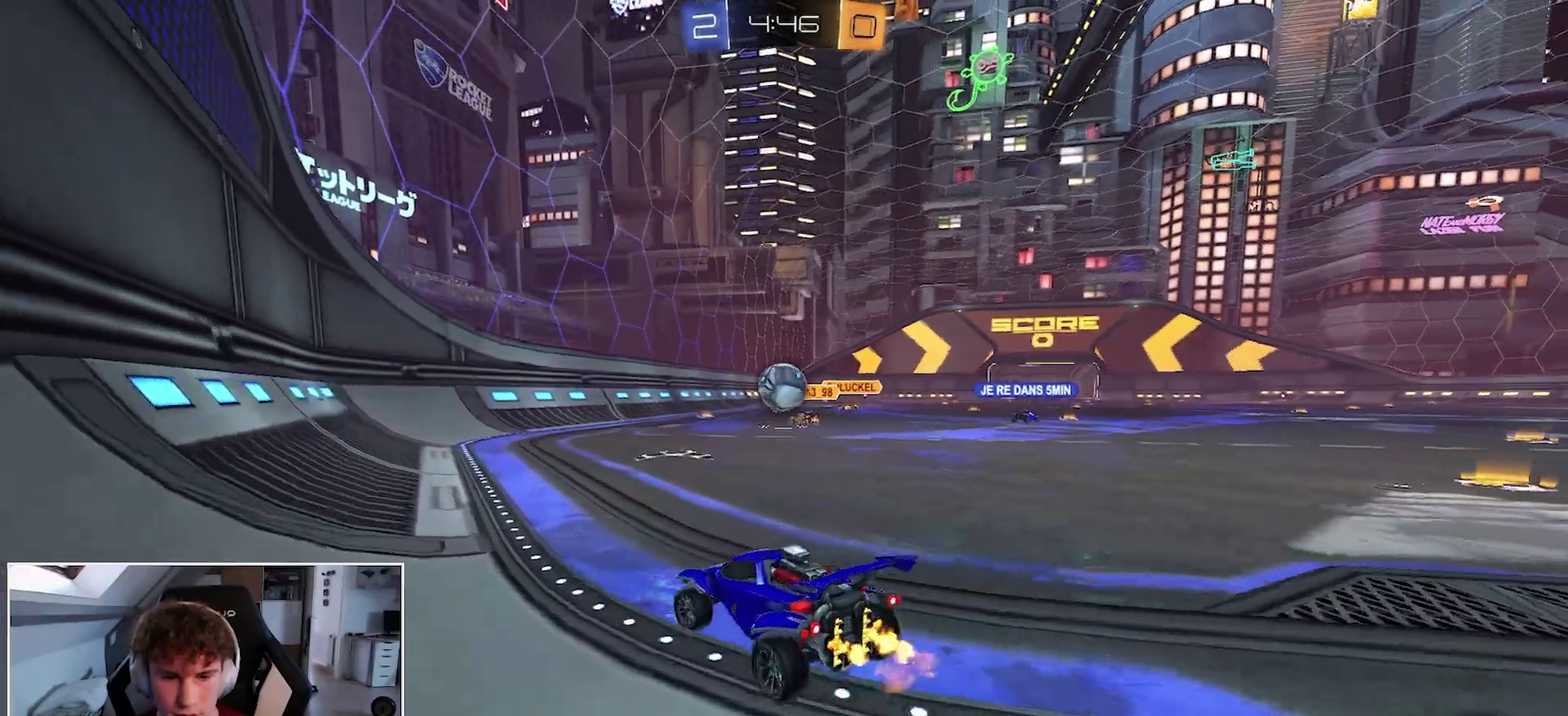
{"buttons": ["R1"], "left_stick": "left", "right_stick": "center", "events": [[100, "R1", "up"], [317, "R1", "down"]]}
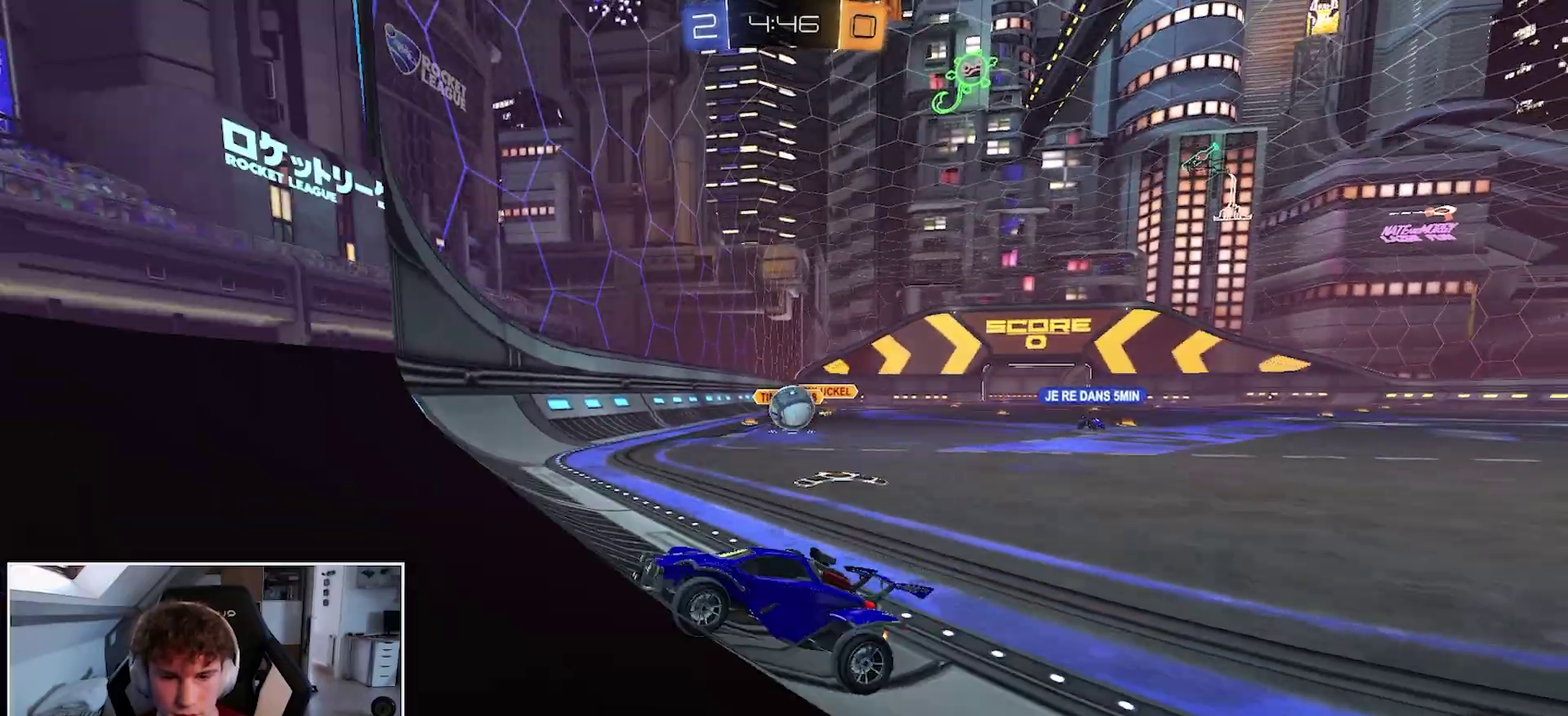
{"buttons": ["Y", "R1"], "left_stick": "left", "right_stick": "center", "events": [[50, "Y", "down"], [200, "Y", "up"], [467, "Y", "down"]]}
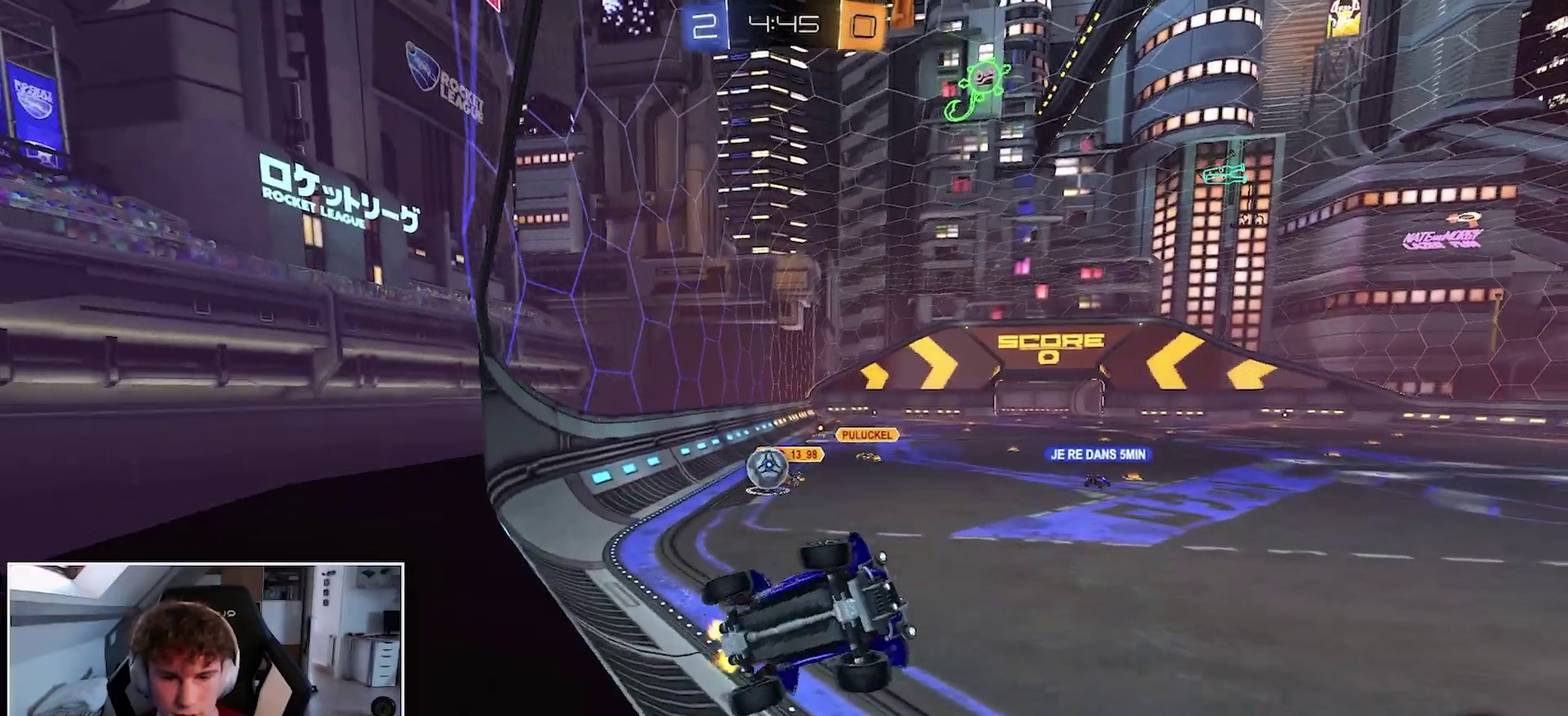
{"buttons": ["R1"], "left_stick": "left", "right_stick": "center", "events": [[233, "Y", "up"]]}
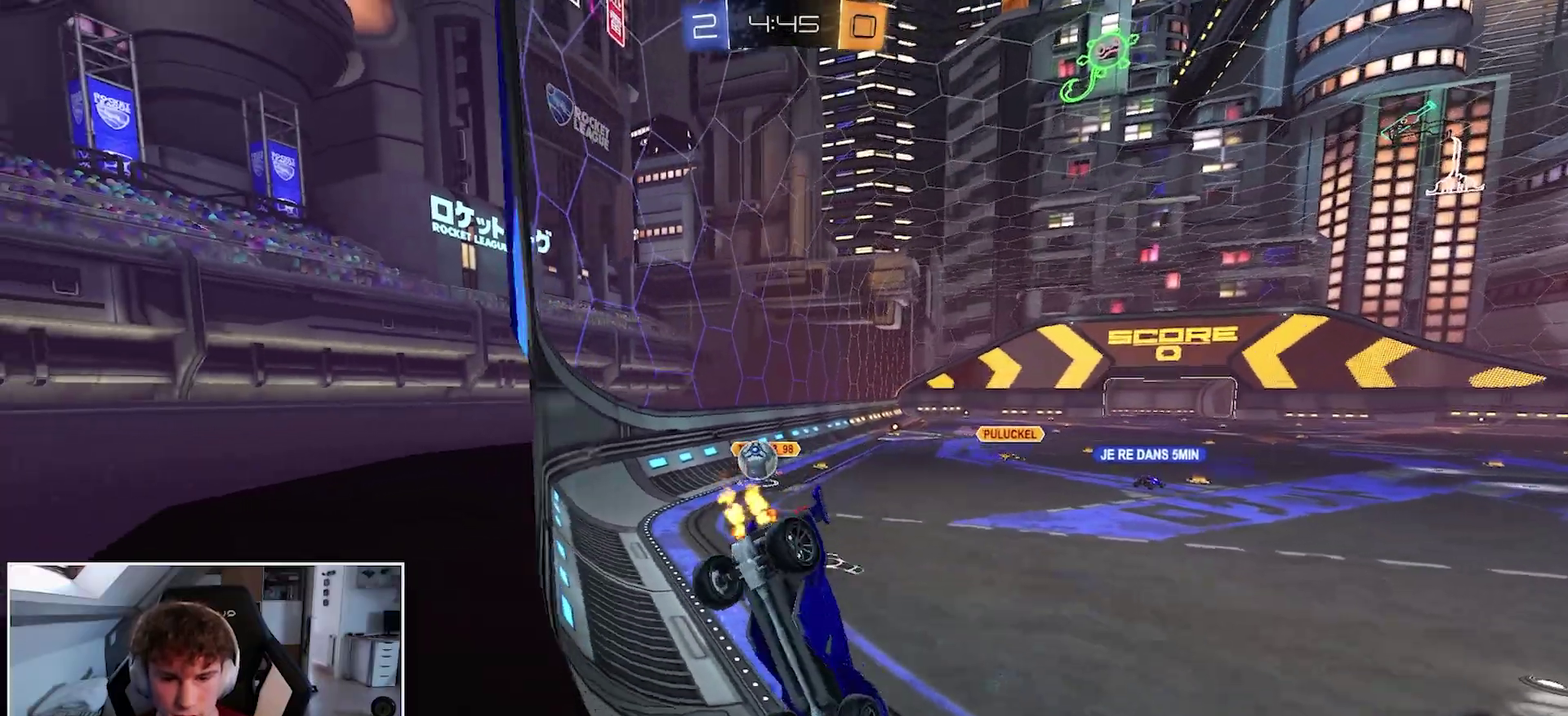
{"buttons": ["R1"], "left_stick": "right", "right_stick": "center", "events": [[133, "R1", "up"], [367, "left_stick", "center"], [417, "left_stick", "right"], [500, "R1", "down"]]}
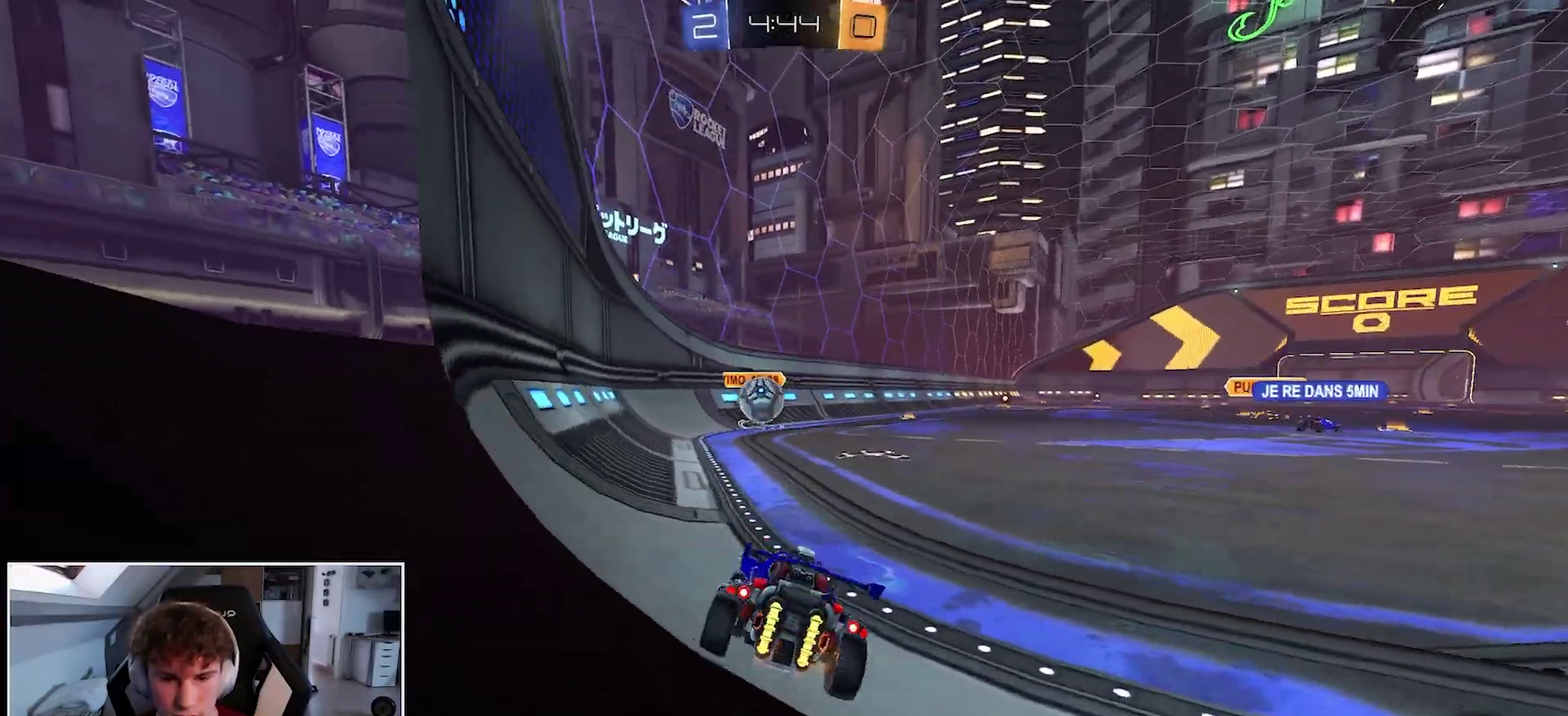
{"buttons": ["R1"], "left_stick": "right", "right_stick": "center", "events": [[183, "Y", "down"], [333, "Y", "up"]]}
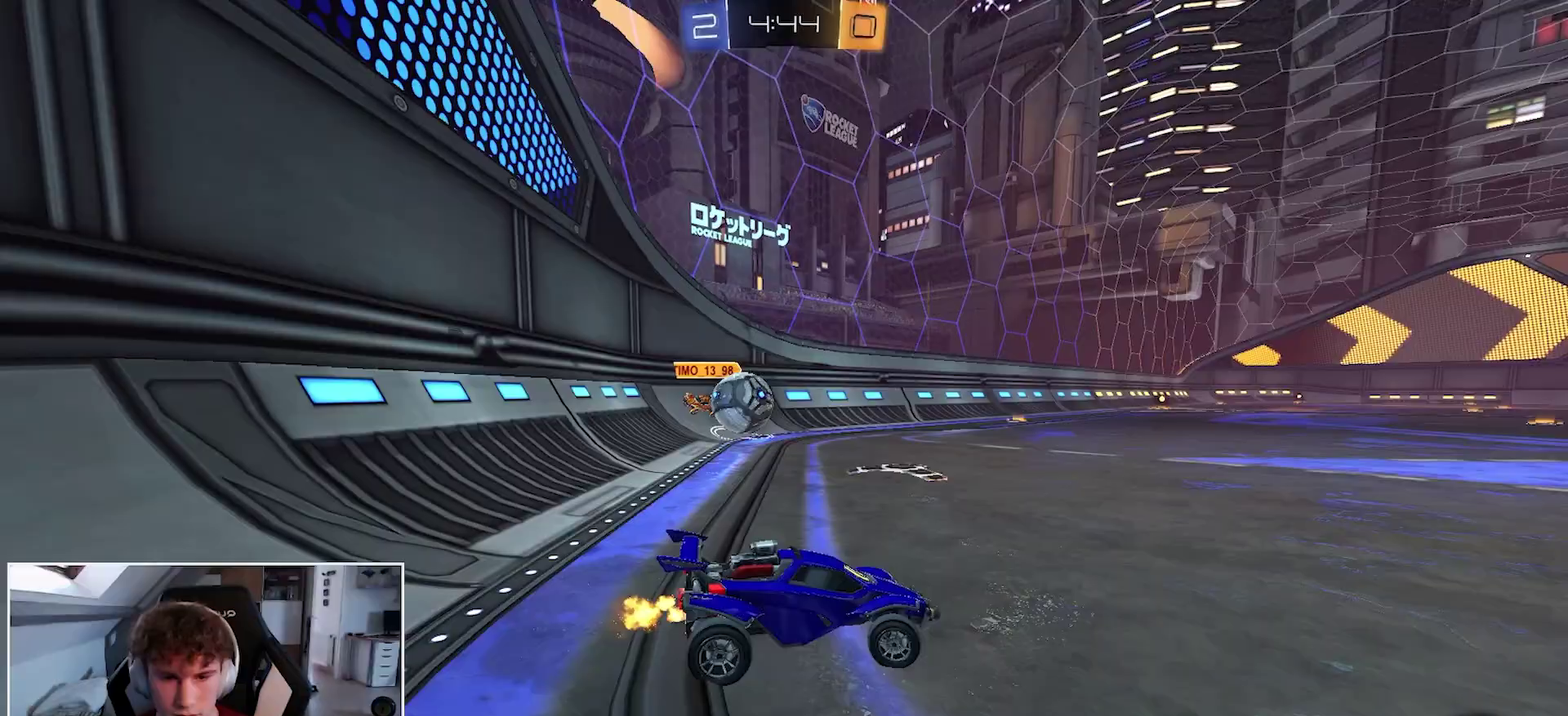
{"buttons": ["R1"], "left_stick": "right", "right_stick": "center", "events": []}
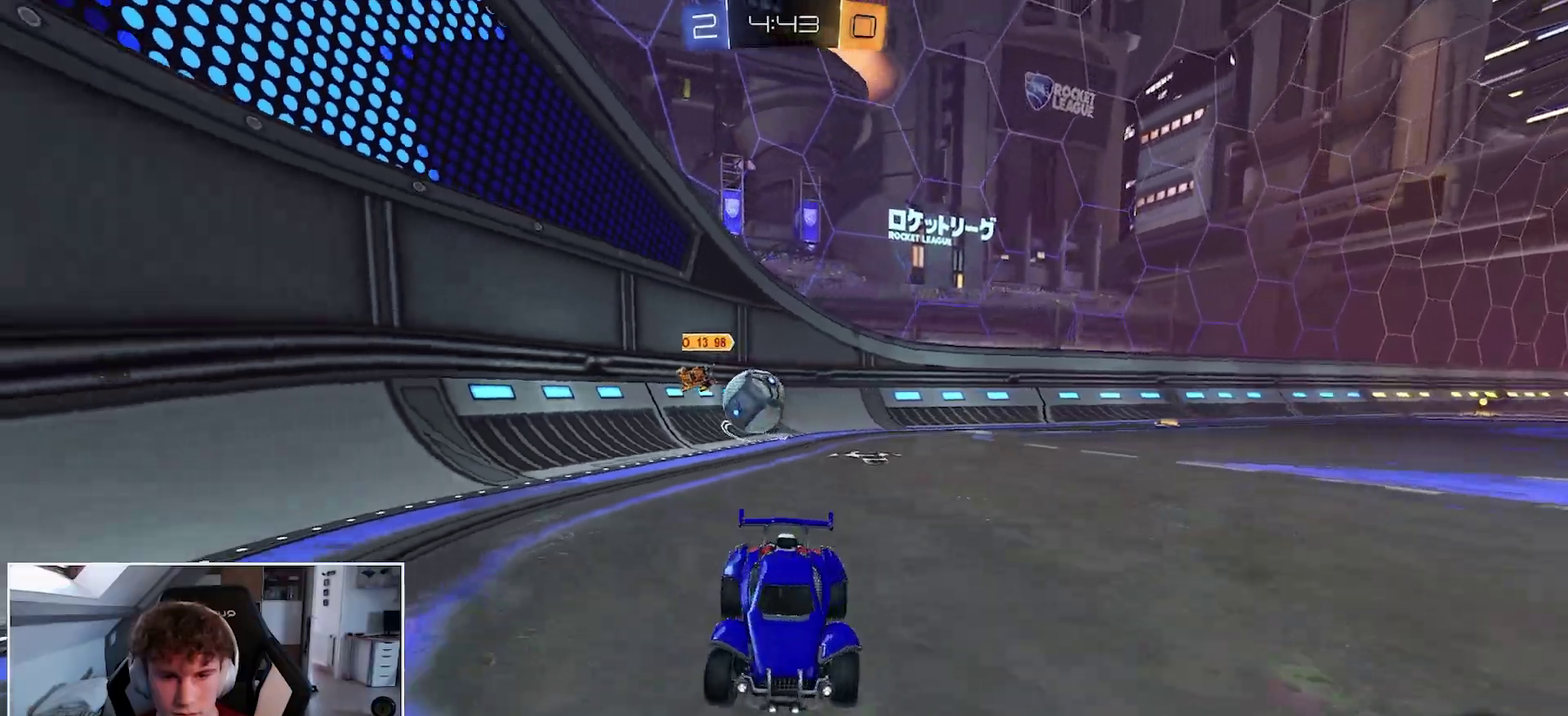
{"buttons": ["Y", "R1"], "left_stick": "left", "right_stick": "center", "events": [[350, "left_stick", "left"], [367, "Y", "down"]]}
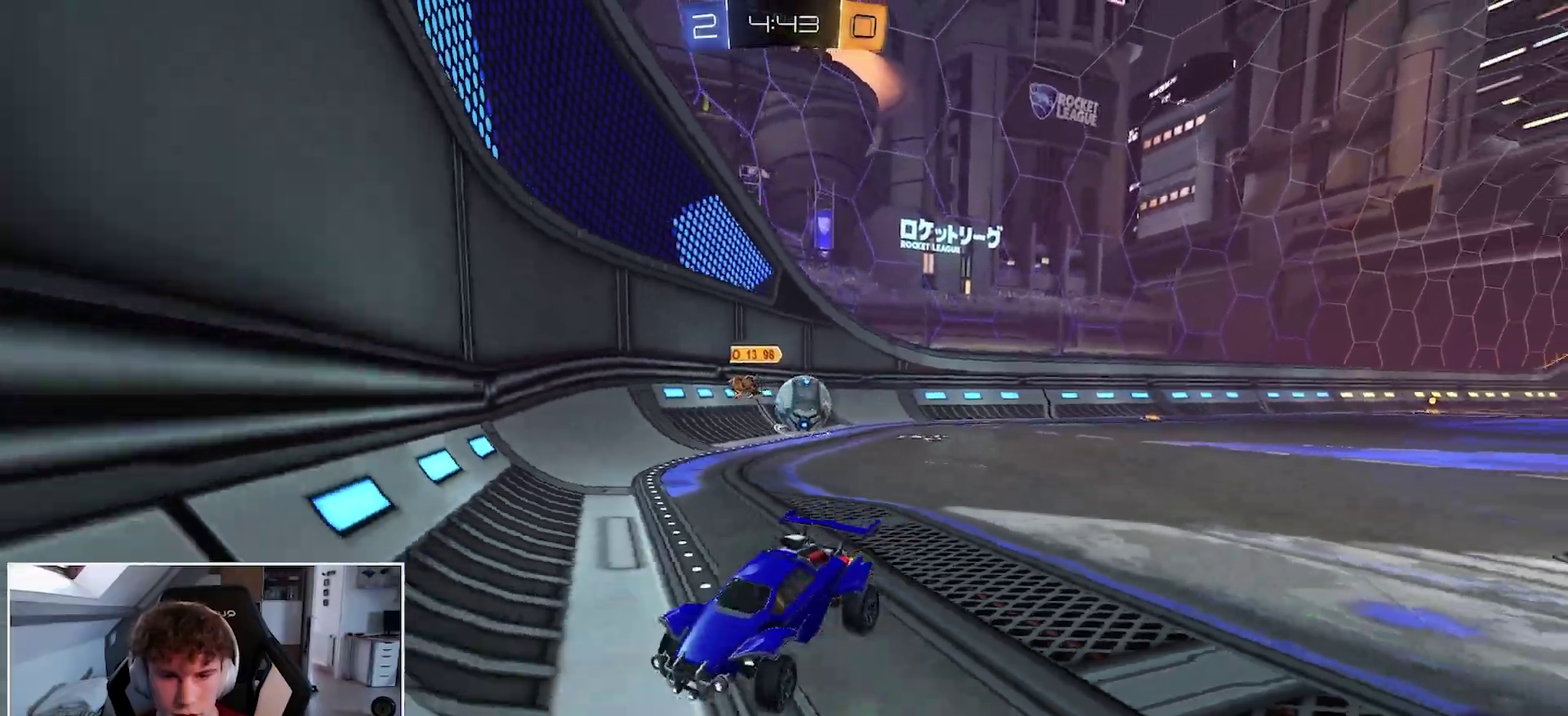
{"buttons": [], "left_stick": "left", "right_stick": "center", "events": [[83, "Y", "up"], [483, "R1", "up"]]}
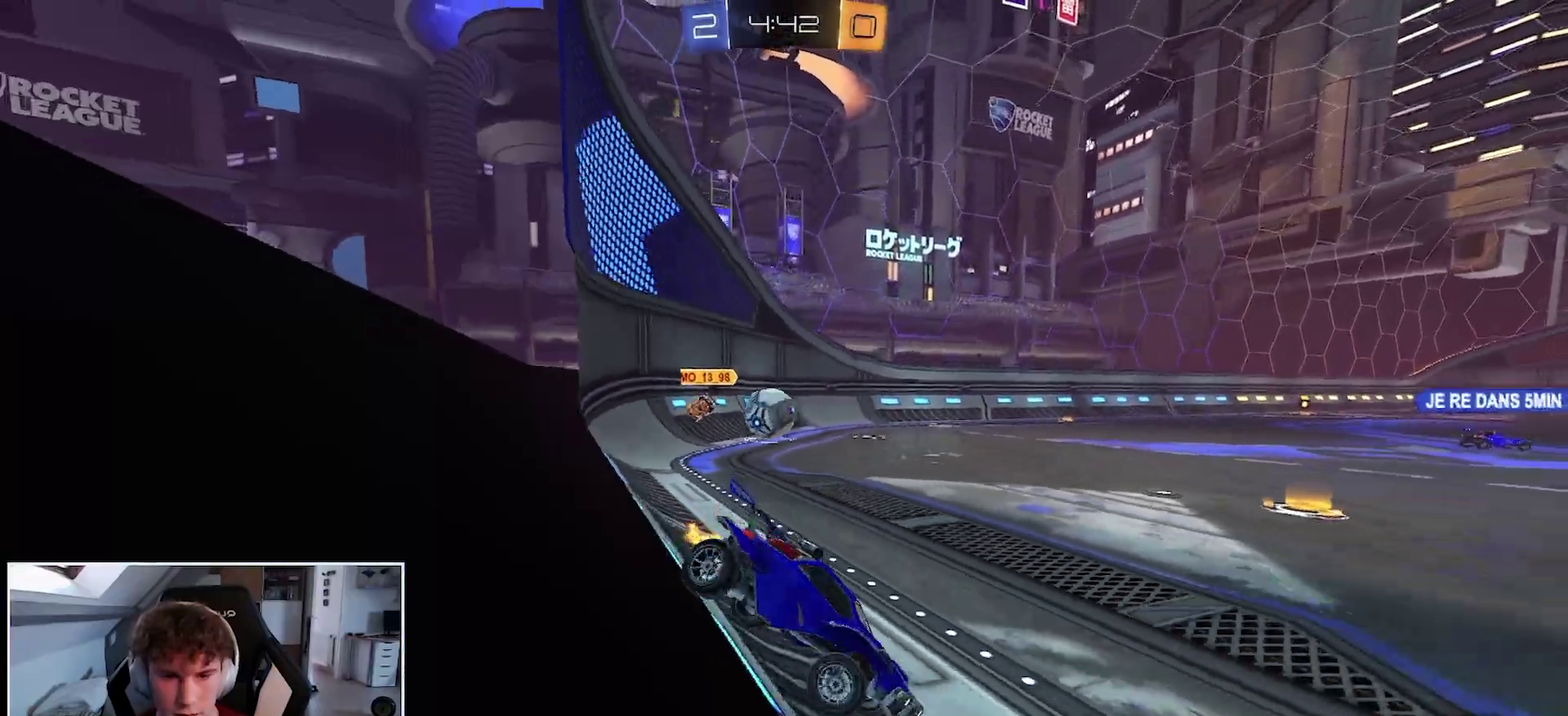
{"buttons": [], "left_stick": "left", "right_stick": "center", "events": [[50, "L1", "down"], [183, "L1", "up"], [267, "R1", "down"], [500, "R1", "up"]]}
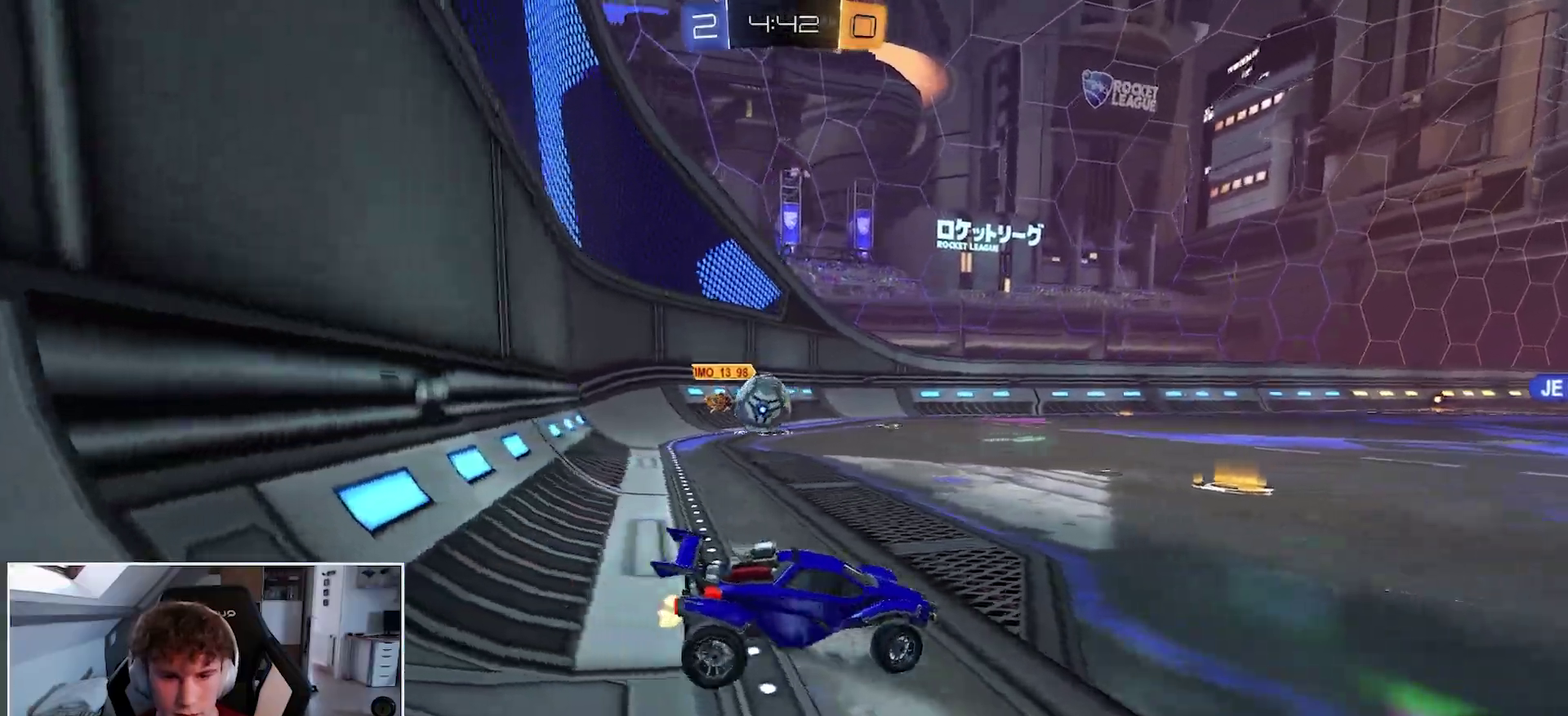
{"buttons": ["L1"], "left_stick": "center", "right_stick": "center", "events": [[217, "L1", "down"], [317, "left_stick", "center"], [400, "left_stick", "right"], [483, "left_stick", "center"]]}
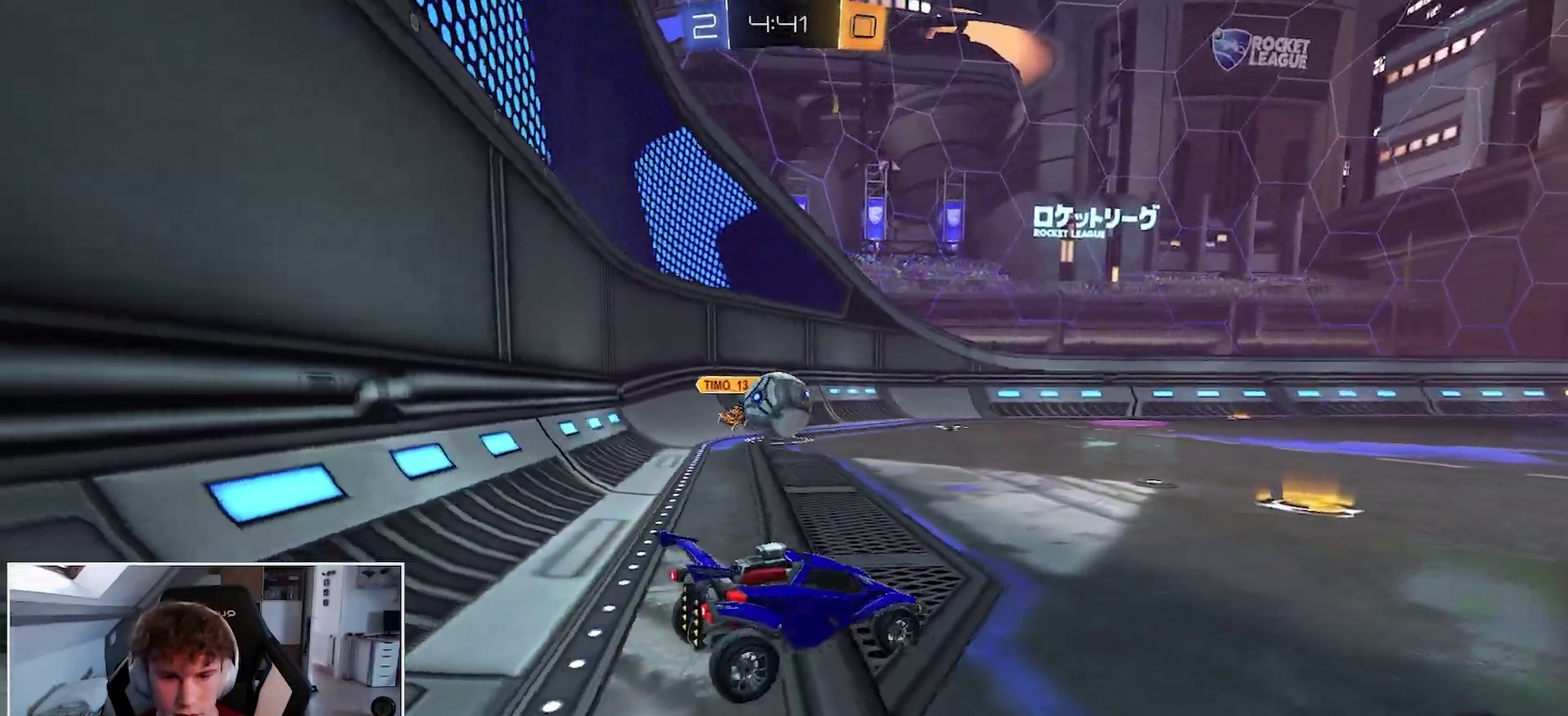
{"buttons": ["R1"], "left_stick": "center", "right_stick": "center", "events": [[33, "left_stick", "left"], [300, "L1", "up"], [300, "left_stick", "center"], [350, "R1", "down"]]}